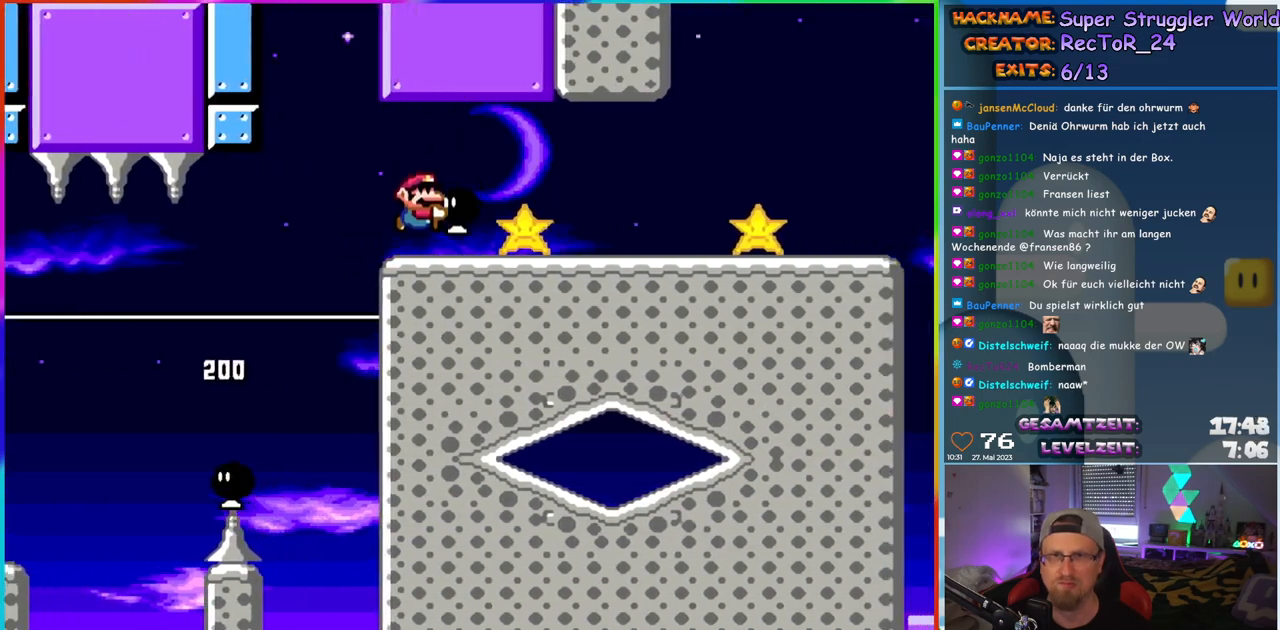
Gameplay with a controller (Nintendo layout); each line is a JSON object with the inputs held at the frame after it. "events" lists button and stick changes between this image and that frame as [ms after this image, input, new state], when the widget could be followed in between. Not read: L1 L3 R3.
{"buttons": ["Y", "DPAD_RIGHT"], "events": [[100, "B", "down"], [183, "B", "up"]]}
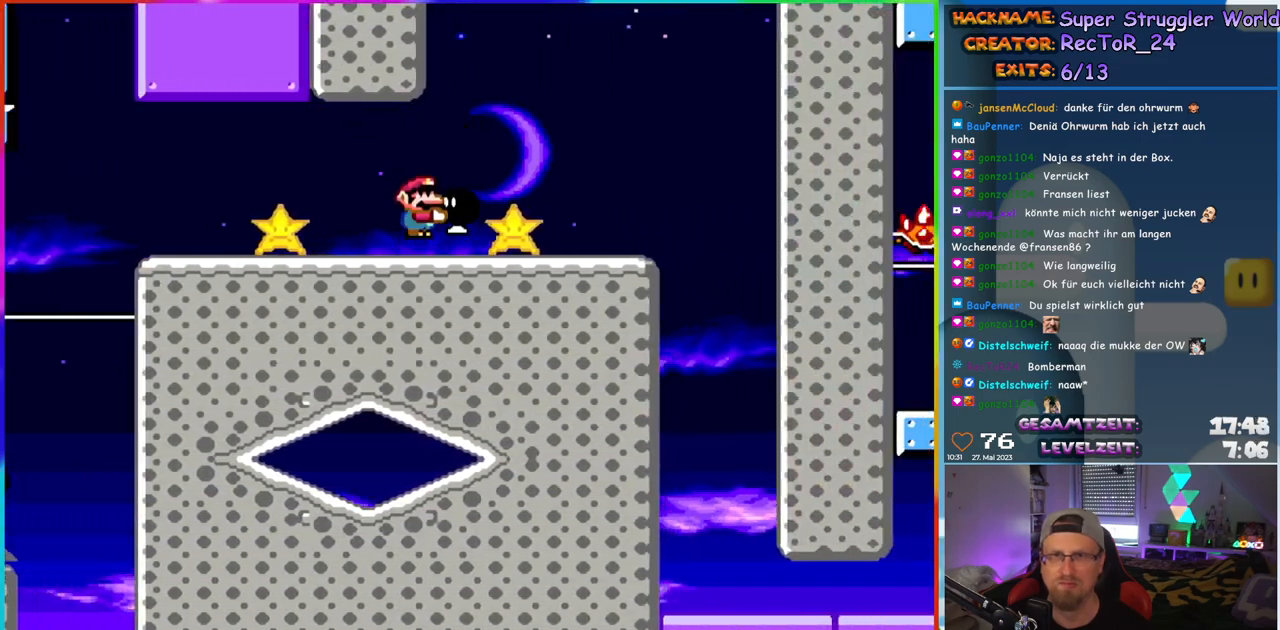
{"buttons": ["Y", "DPAD_RIGHT"], "events": [[17, "B", "down"], [100, "B", "up"], [383, "Y", "up"], [483, "Y", "down"]]}
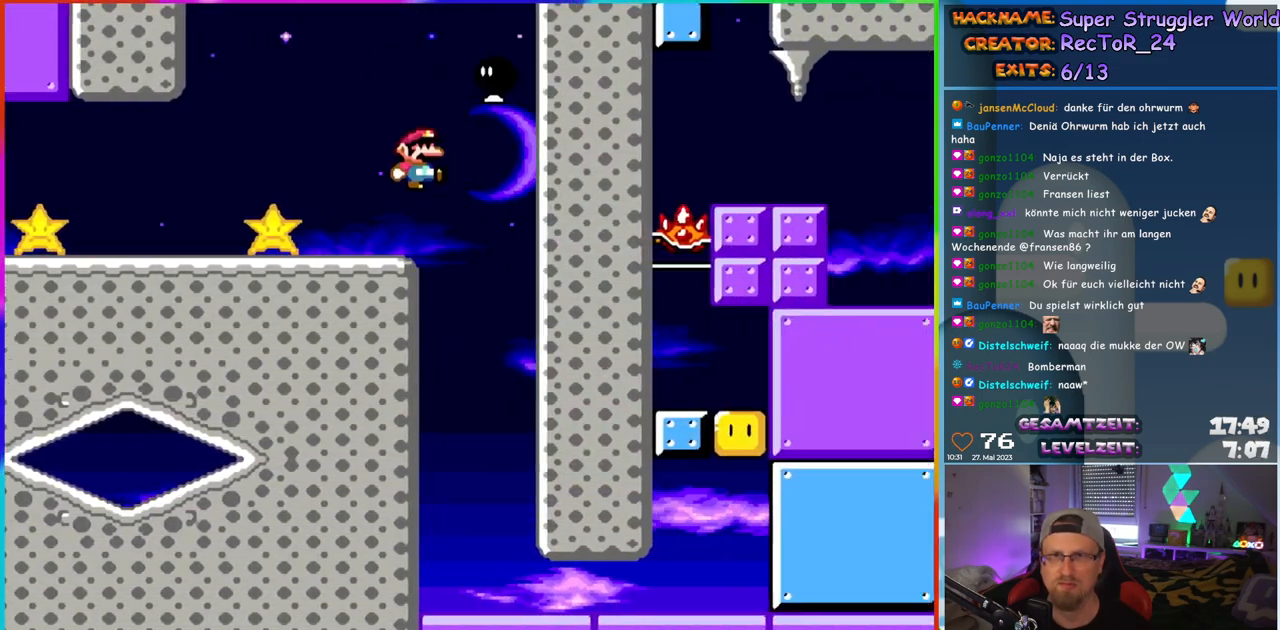
{"buttons": ["Y"], "events": [[50, "DPAD_UP", "down"], [67, "DPAD_RIGHT", "up"], [83, "DPAD_LEFT", "down"], [100, "DPAD_UP", "up"], [200, "DPAD_LEFT", "up"], [333, "DPAD_LEFT", "down"], [400, "DPAD_LEFT", "up"]]}
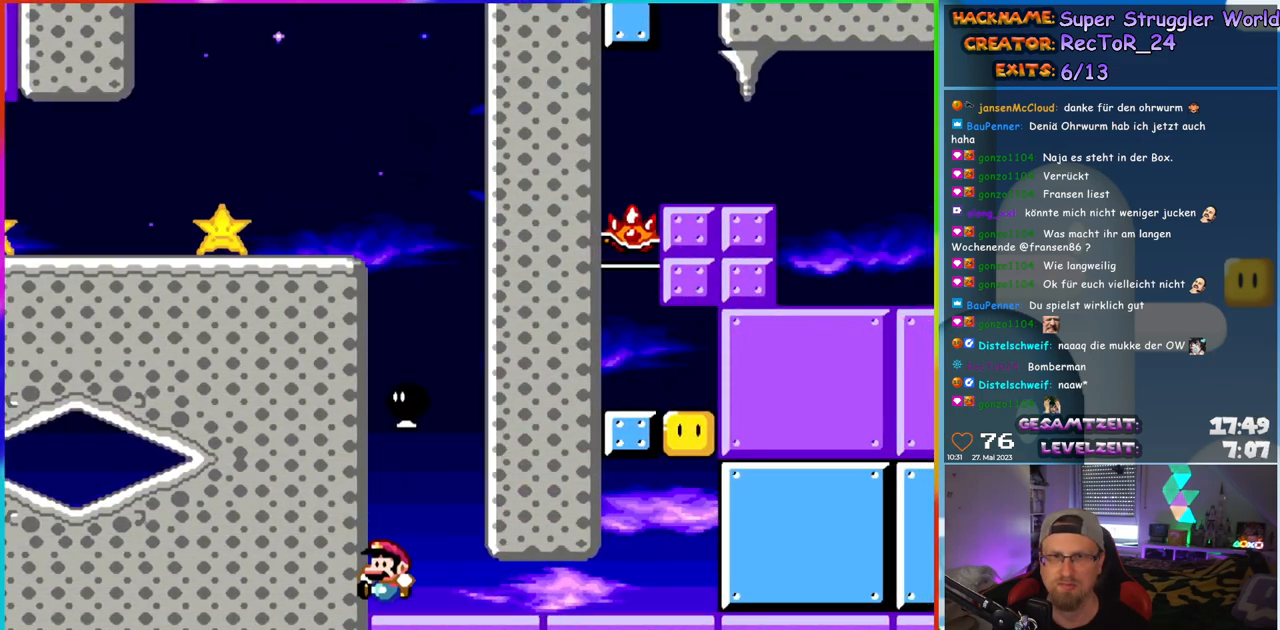
{"buttons": ["Y", "DPAD_RIGHT"], "events": [[133, "DPAD_RIGHT", "down"]]}
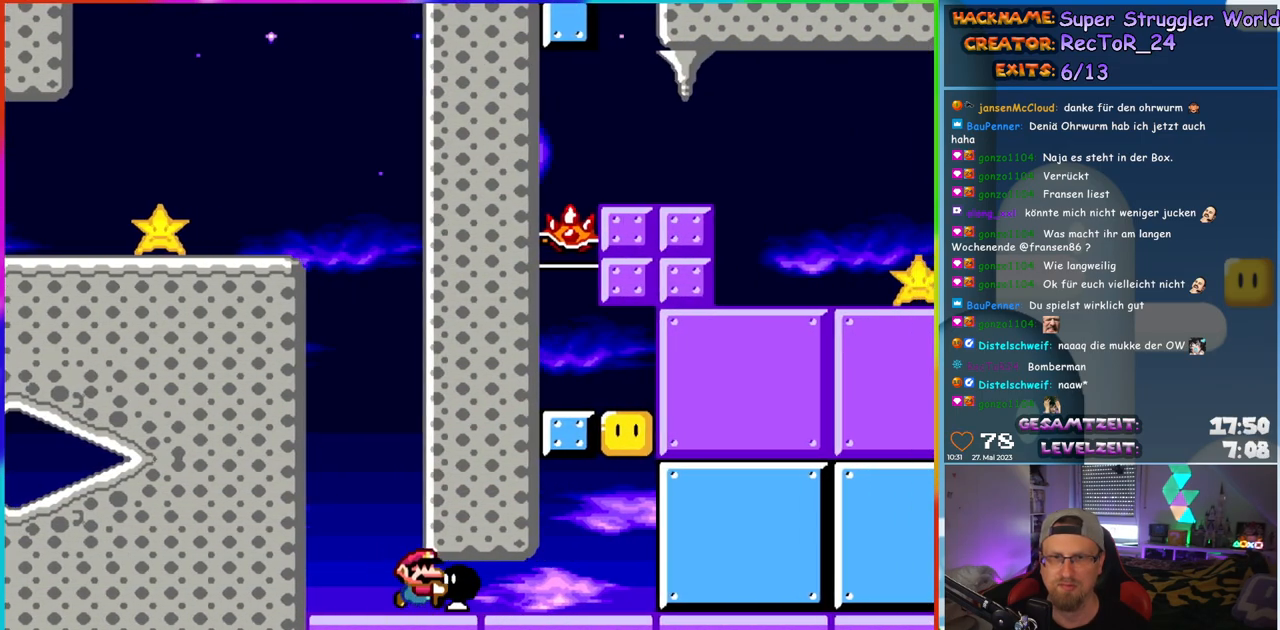
{"buttons": ["Y"], "events": [[233, "DPAD_UP", "down"], [283, "DPAD_RIGHT", "up"], [333, "Y", "up"], [383, "Y", "down"], [483, "DPAD_UP", "up"]]}
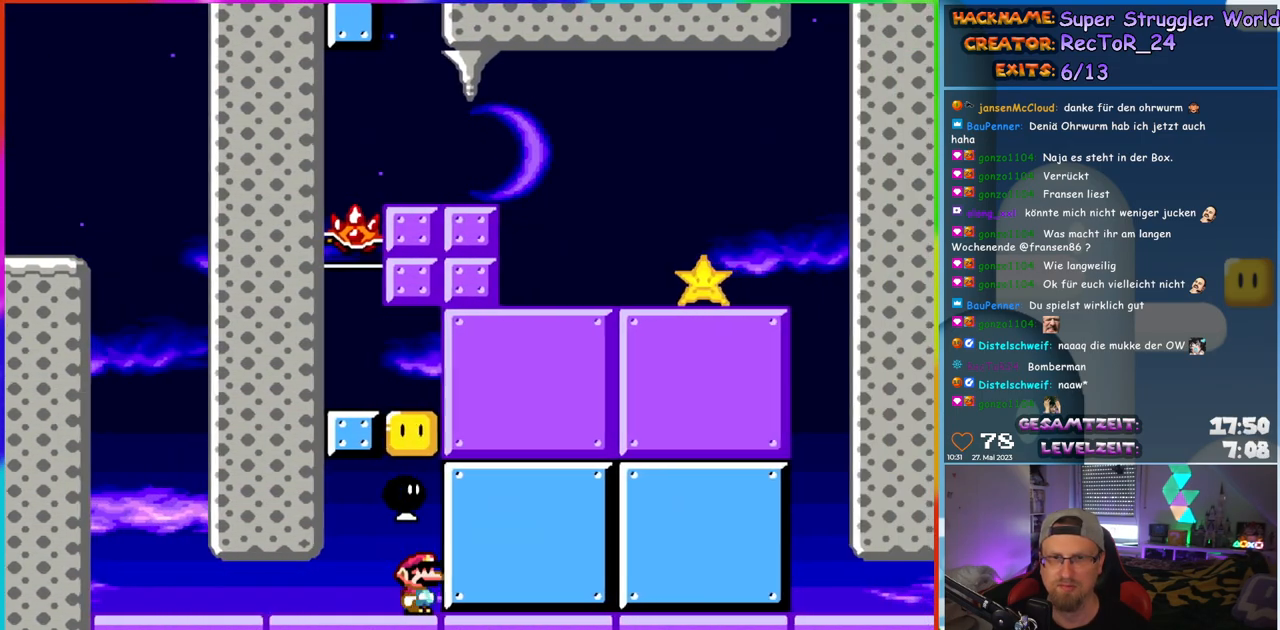
{"buttons": ["B", "Y", "DPAD_UP", "DPAD_LEFT"], "events": [[83, "B", "down"], [217, "DPAD_LEFT", "down"], [333, "DPAD_UP", "down"]]}
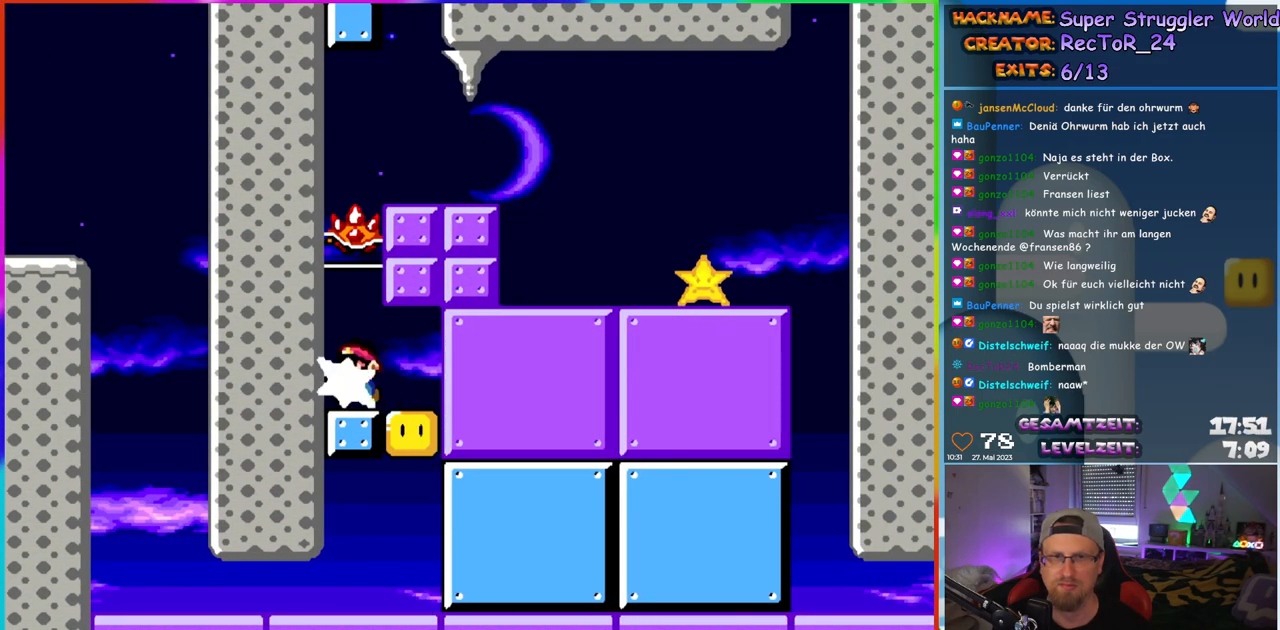
{"buttons": ["B", "Y"], "events": [[33, "Y", "up"], [50, "B", "up"], [50, "DPAD_LEFT", "up"], [117, "Y", "down"], [150, "DPAD_UP", "up"], [400, "B", "down"]]}
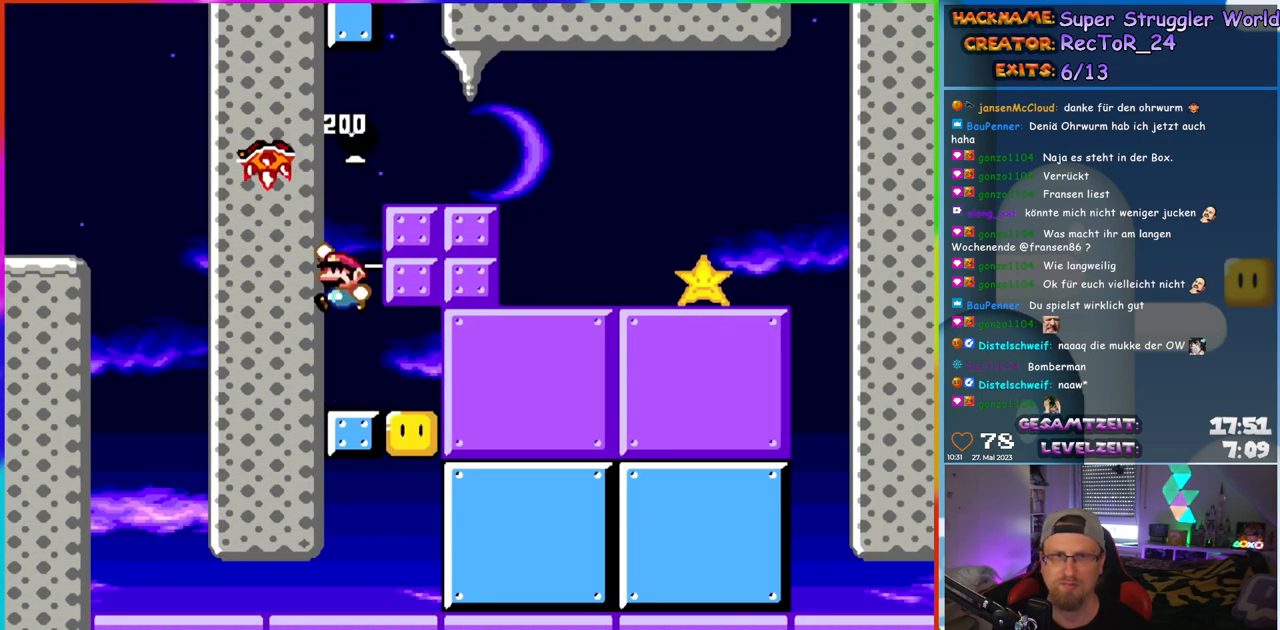
{"buttons": ["Y", "DPAD_RIGHT"], "events": [[83, "DPAD_RIGHT", "down"], [483, "B", "up"]]}
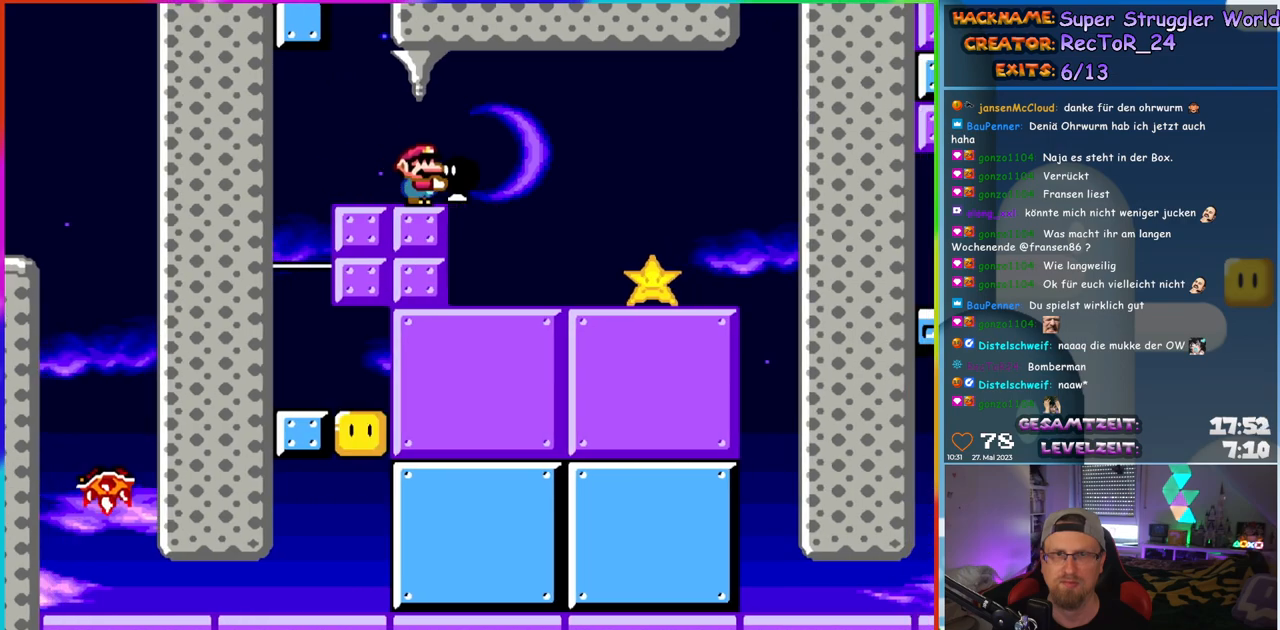
{"buttons": ["B", "Y", "DPAD_RIGHT"], "events": [[100, "DPAD_UP", "down"], [150, "DPAD_LEFT", "down"], [150, "DPAD_RIGHT", "up"], [167, "DPAD_UP", "up"], [200, "DPAD_UP", "down"], [267, "DPAD_LEFT", "up"], [267, "DPAD_RIGHT", "down"], [267, "DPAD_UP", "up"], [400, "B", "down"]]}
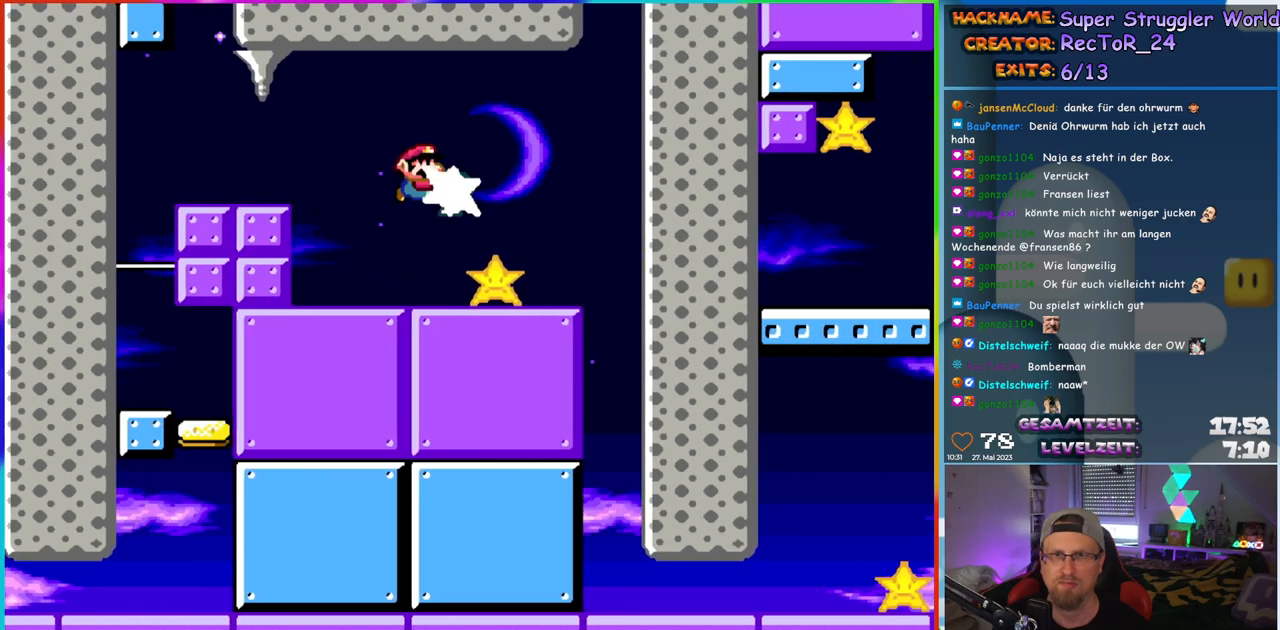
{"buttons": ["Y", "DPAD_LEFT"], "events": [[50, "Y", "up"], [133, "Y", "down"], [317, "B", "up"], [383, "DPAD_UP", "down"], [400, "DPAD_RIGHT", "up"], [417, "DPAD_LEFT", "down"], [417, "DPAD_UP", "up"]]}
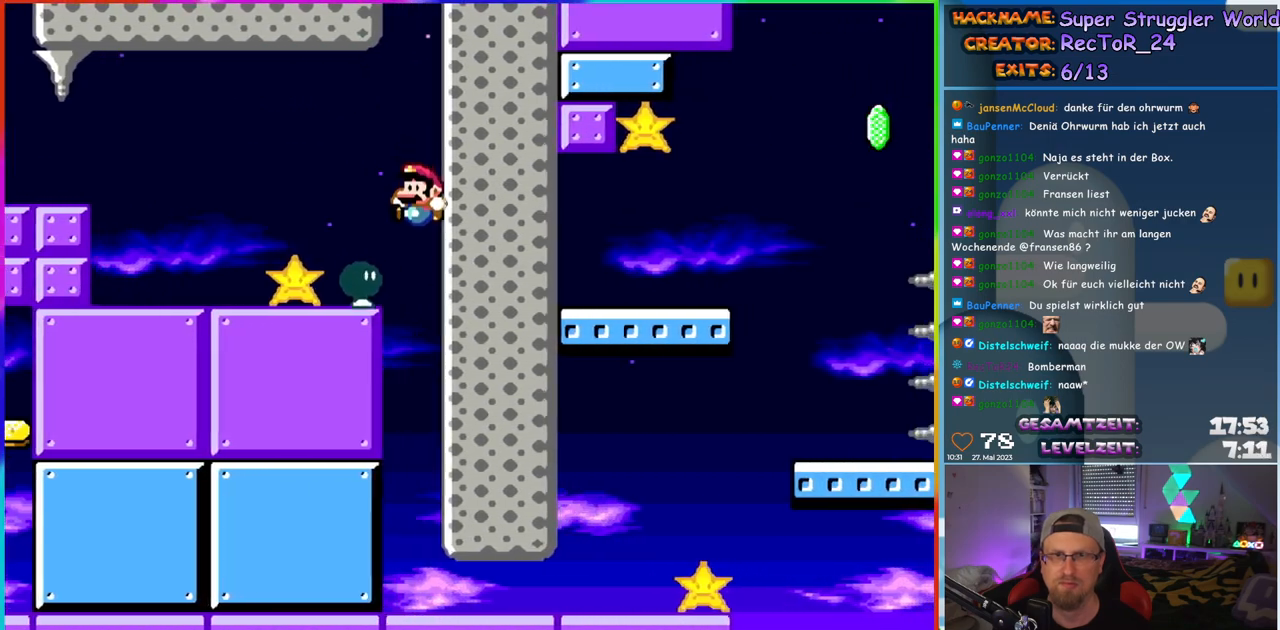
{"buttons": ["Y"], "events": [[17, "DPAD_LEFT", "up"], [100, "DPAD_UP", "down"], [133, "DPAD_LEFT", "down"], [133, "DPAD_UP", "up"], [333, "DPAD_LEFT", "up"]]}
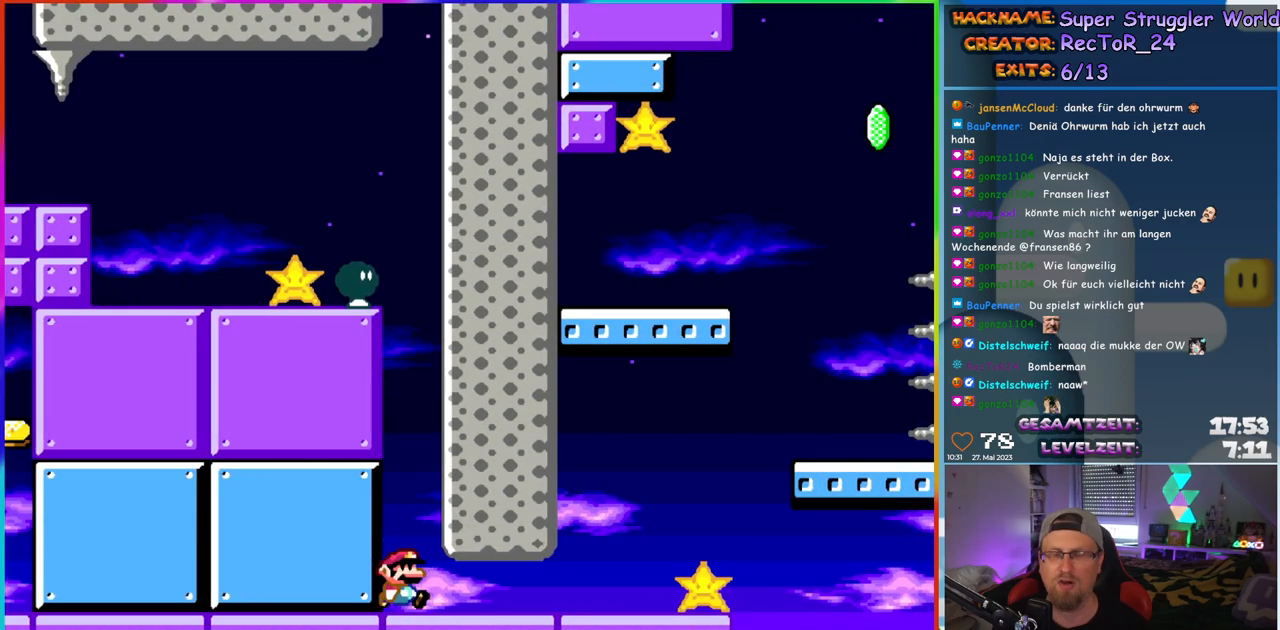
{"buttons": ["Y", "DPAD_RIGHT"], "events": [[33, "DPAD_RIGHT", "down"]]}
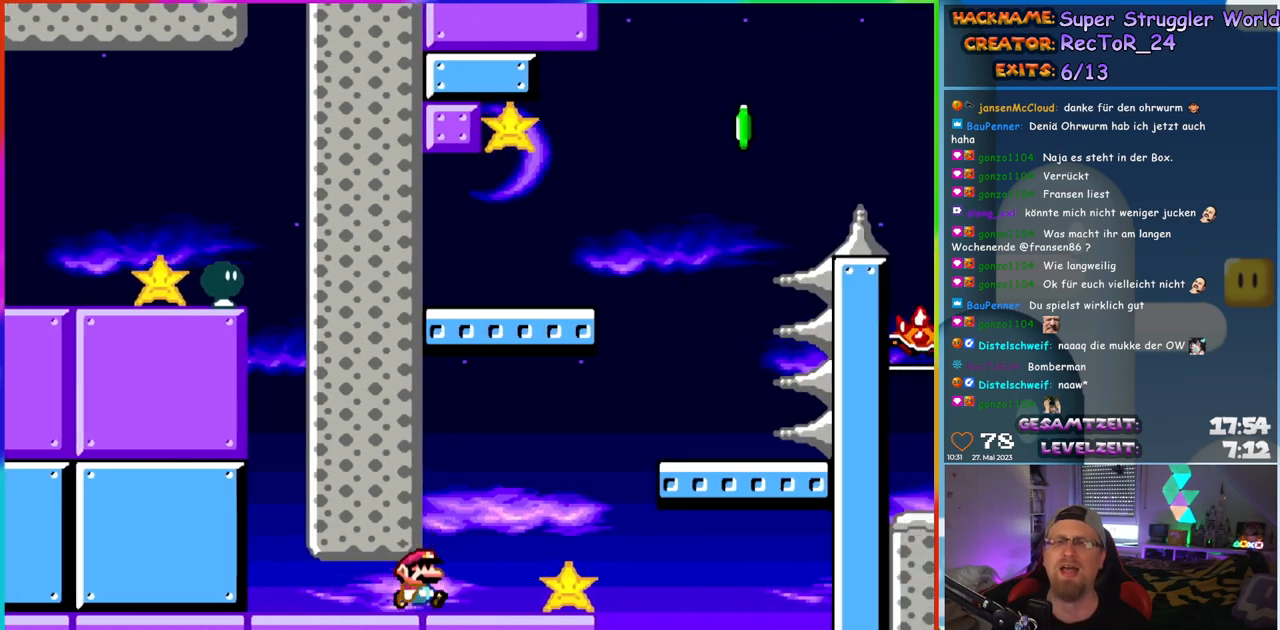
{"buttons": ["DPAD_RIGHT"], "events": [[67, "DPAD_RIGHT", "up"], [83, "DPAD_UP", "down"], [100, "DPAD_LEFT", "down"], [100, "DPAD_UP", "up"], [267, "DPAD_LEFT", "up"], [283, "DPAD_UP", "down"], [300, "DPAD_UP", "up"], [300, "Y", "up"], [317, "DPAD_RIGHT", "down"]]}
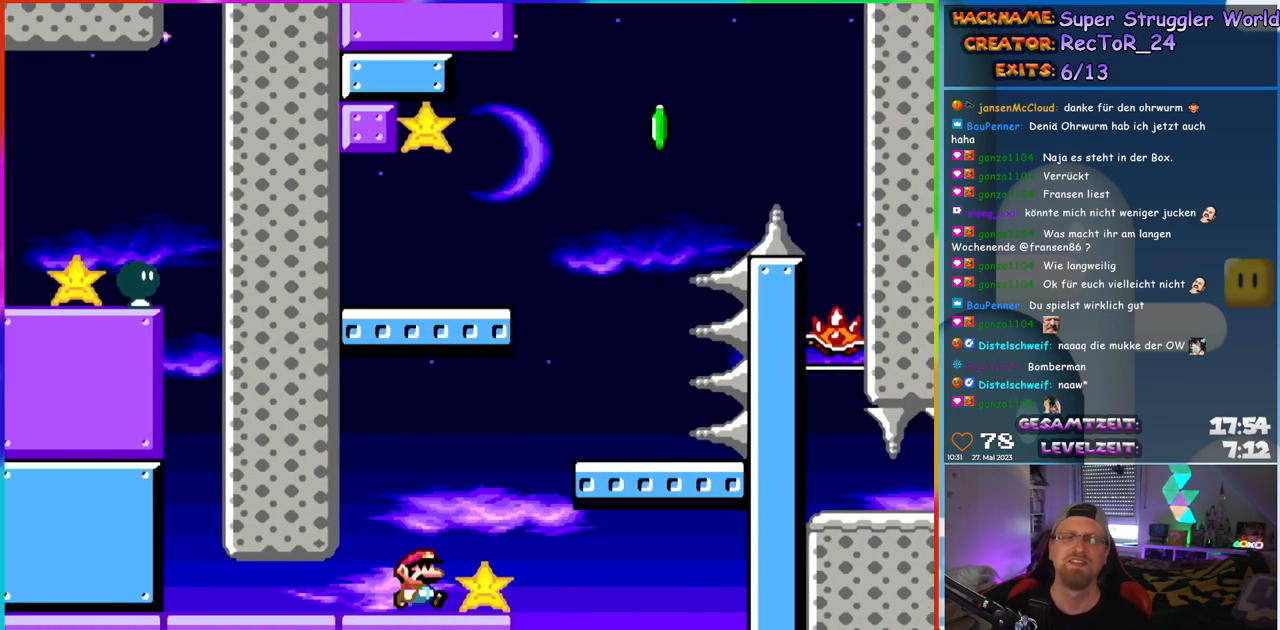
{"buttons": [], "events": [[83, "DPAD_RIGHT", "up"], [350, "B", "down"], [417, "B", "up"]]}
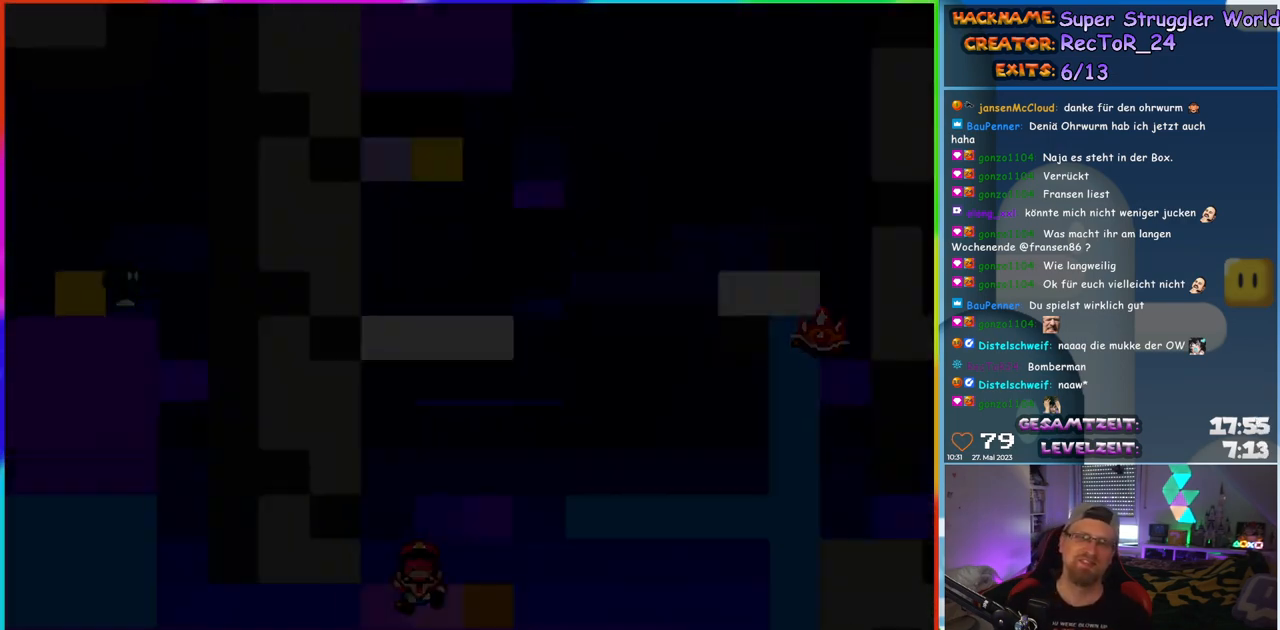
{"buttons": [], "events": []}
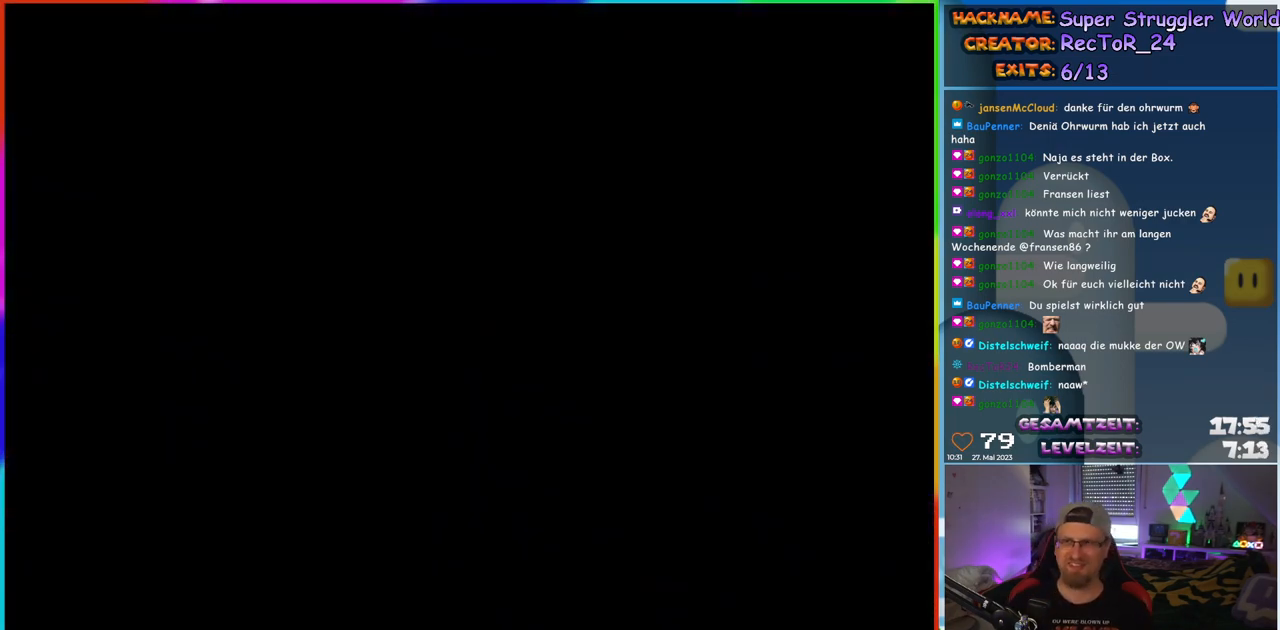
{"buttons": [], "events": []}
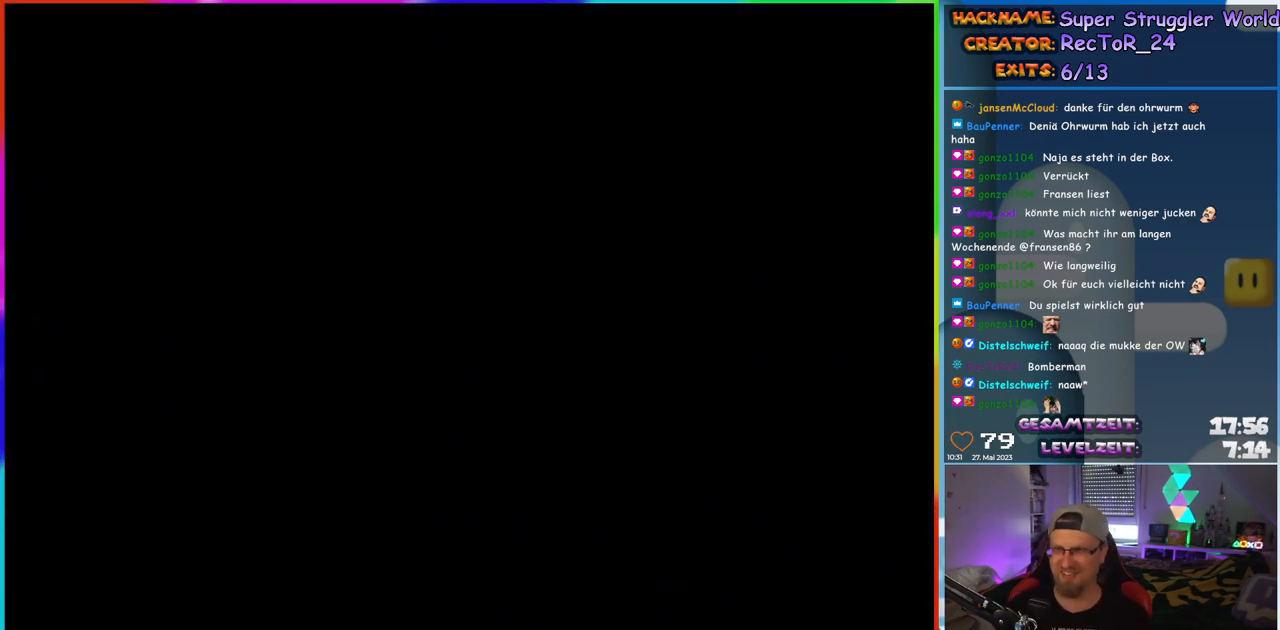
{"buttons": ["Y", "DPAD_RIGHT"], "events": [[400, "Y", "down"], [500, "DPAD_RIGHT", "down"]]}
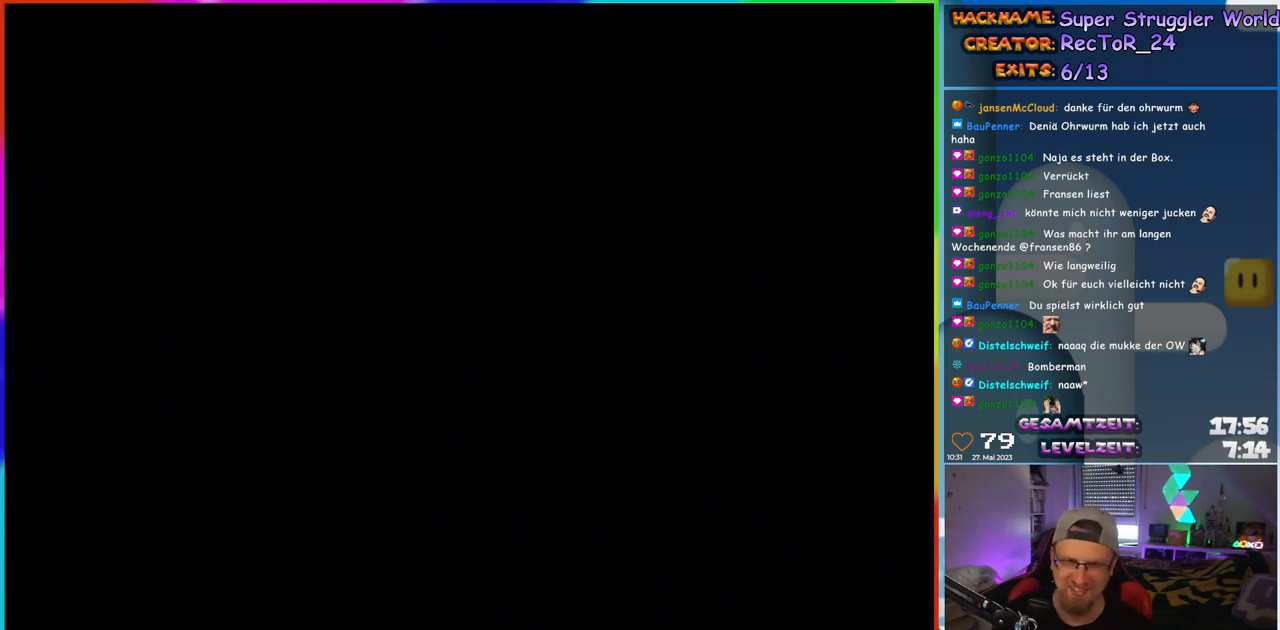
{"buttons": ["Y", "DPAD_RIGHT"], "events": [[200, "DPAD_RIGHT", "up"], [350, "DPAD_RIGHT", "down"]]}
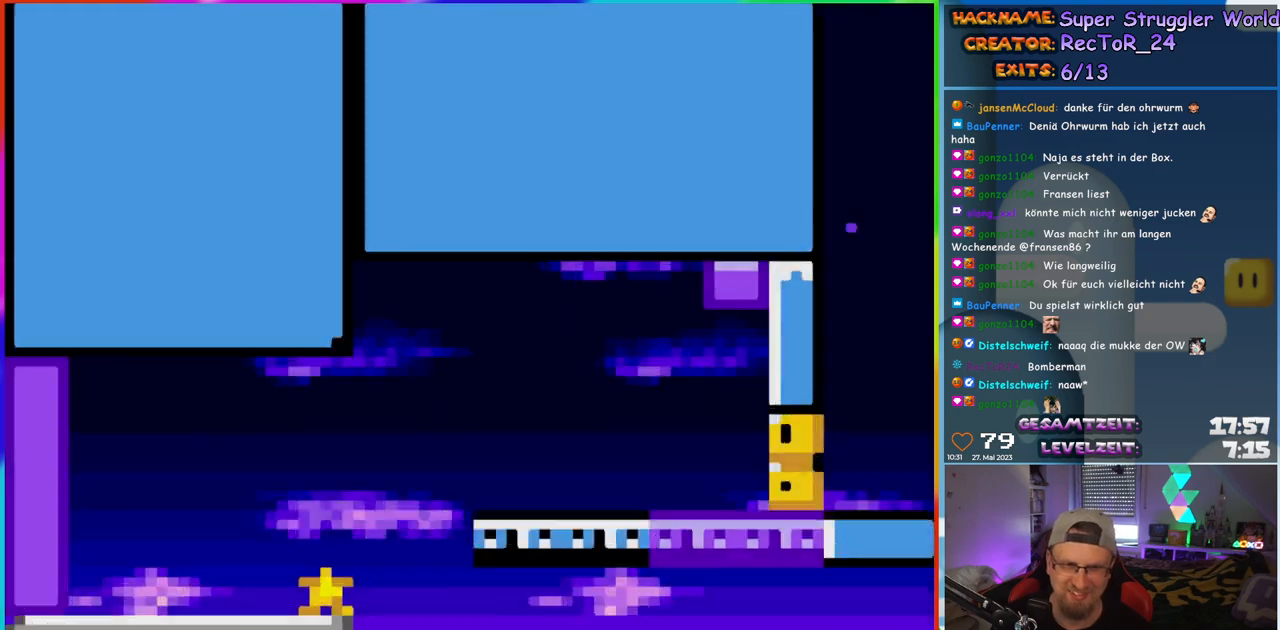
{"buttons": ["Y", "DPAD_RIGHT"], "events": []}
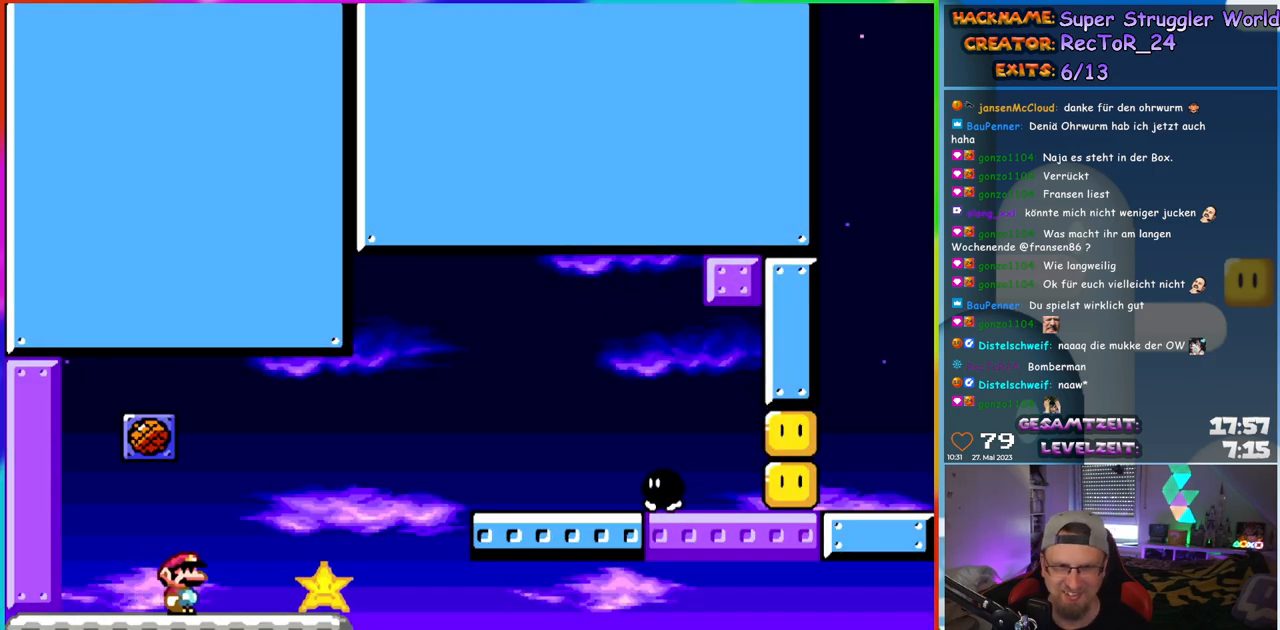
{"buttons": ["B", "Y", "DPAD_RIGHT"], "events": [[150, "B", "down"], [250, "B", "up"], [317, "B", "down"]]}
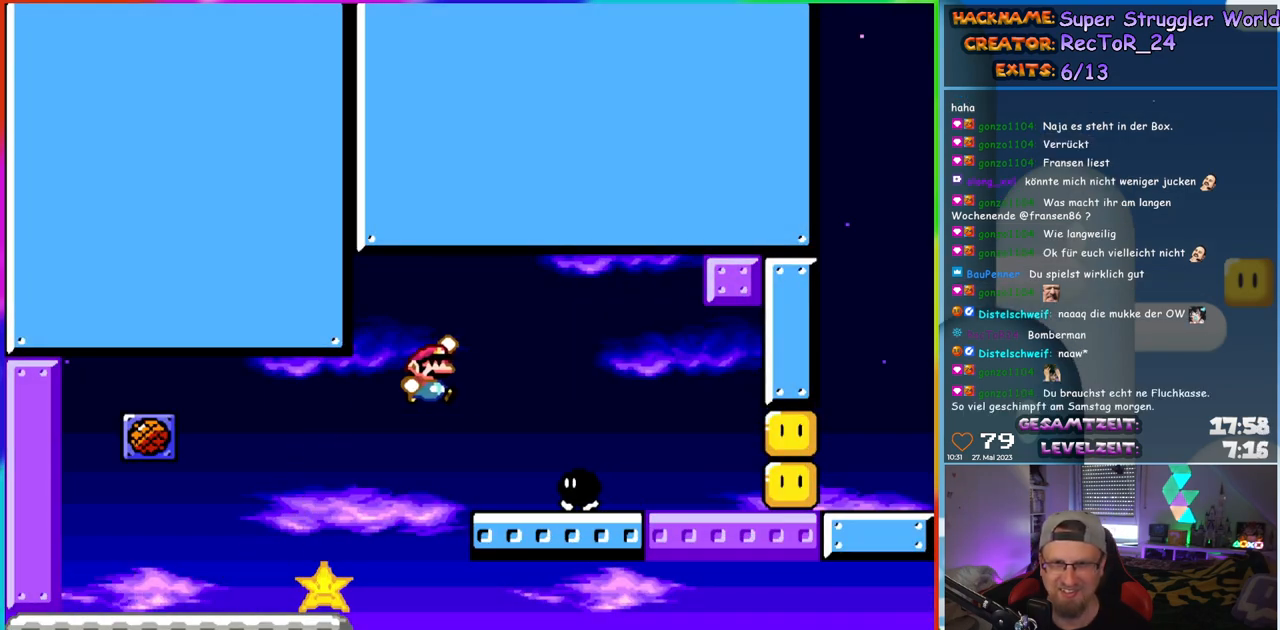
{"buttons": ["Y", "DPAD_RIGHT"], "events": [[100, "B", "up"], [167, "DPAD_RIGHT", "up"], [167, "DPAD_UP", "down"], [183, "DPAD_LEFT", "down"], [200, "DPAD_UP", "up"], [350, "DPAD_LEFT", "up"], [433, "DPAD_RIGHT", "down"]]}
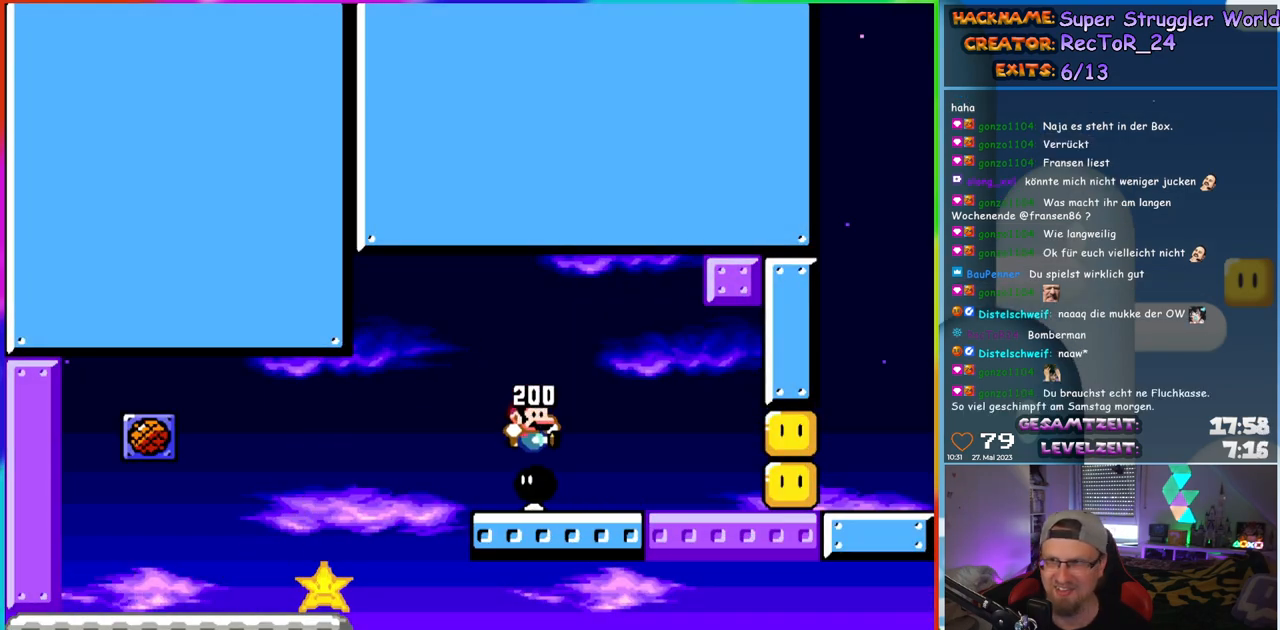
{"buttons": ["Y", "DPAD_LEFT"], "events": [[383, "Y", "up"], [433, "DPAD_RIGHT", "up"], [433, "DPAD_UP", "down"], [467, "DPAD_LEFT", "down"], [467, "Y", "down"], [483, "DPAD_UP", "up"]]}
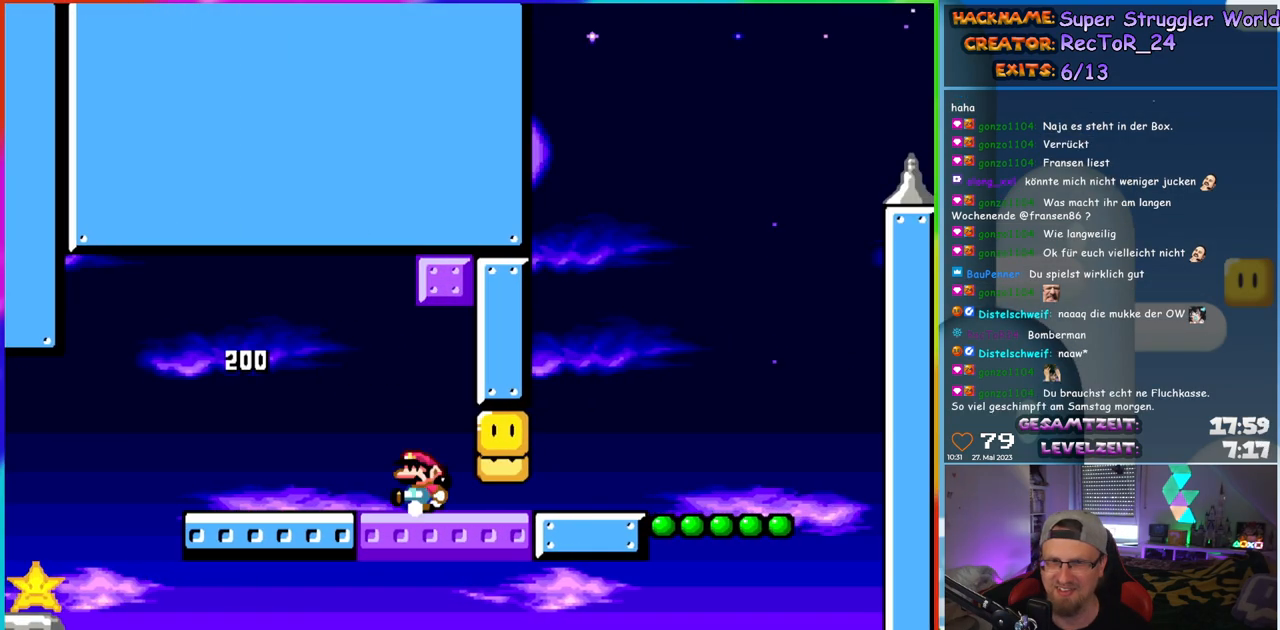
{"buttons": ["Y", "DPAD_RIGHT"], "events": [[33, "DPAD_UP", "down"], [50, "DPAD_LEFT", "up"], [67, "DPAD_RIGHT", "down"], [67, "DPAD_UP", "up"]]}
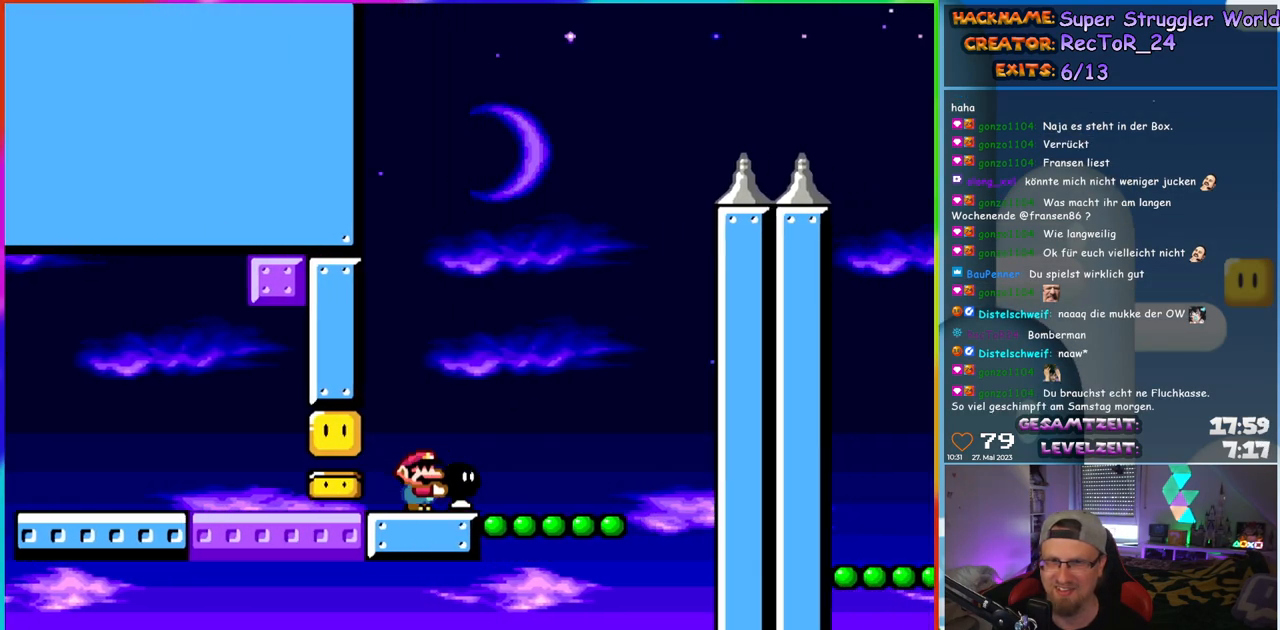
{"buttons": ["Y", "DPAD_RIGHT"], "events": []}
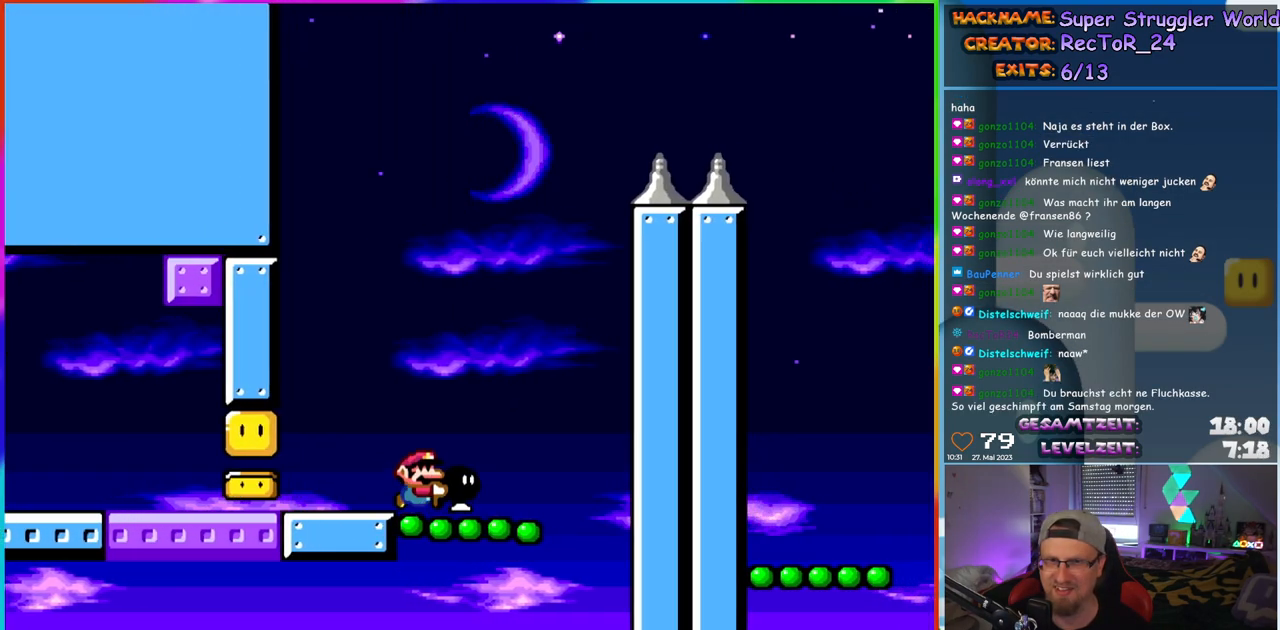
{"buttons": ["B", "Y"], "events": [[183, "DPAD_UP", "down"], [200, "DPAD_RIGHT", "up"], [233, "DPAD_LEFT", "down"], [233, "DPAD_UP", "up"], [483, "B", "down"], [483, "DPAD_LEFT", "up"]]}
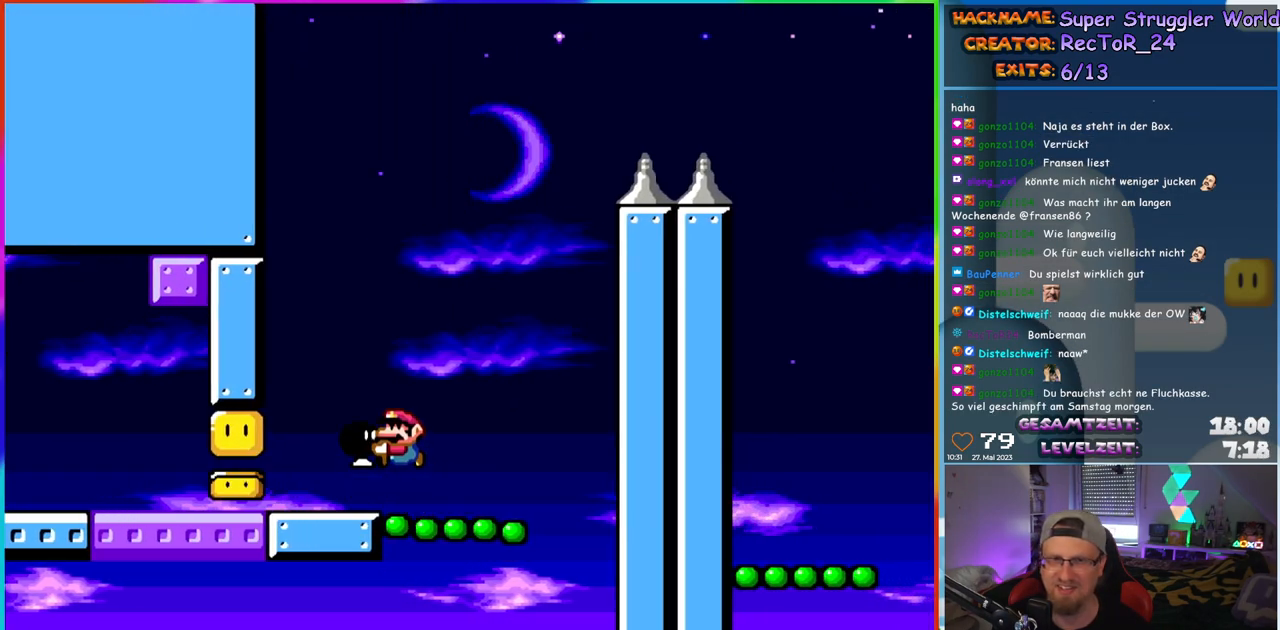
{"buttons": ["Y"], "events": [[67, "DPAD_RIGHT", "down"], [167, "DPAD_RIGHT", "up"], [183, "B", "up"], [183, "DPAD_UP", "down"], [200, "DPAD_LEFT", "down"], [200, "DPAD_UP", "up"], [367, "Y", "up"], [450, "DPAD_LEFT", "up"], [483, "Y", "down"]]}
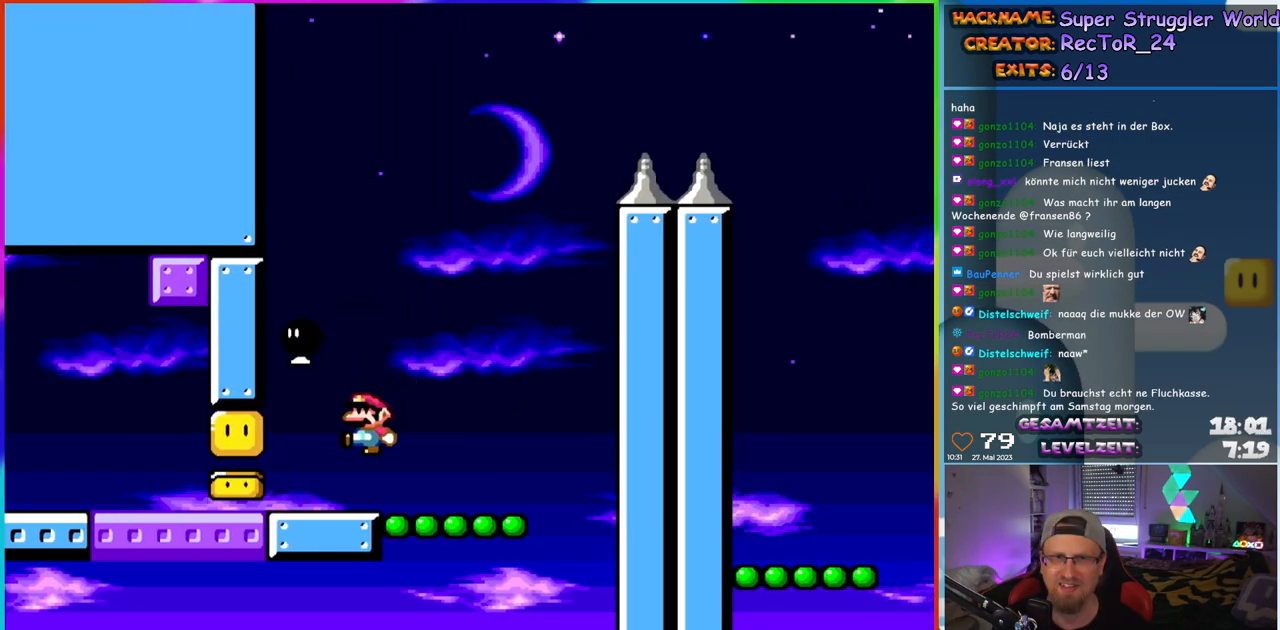
{"buttons": ["B", "Y", "DPAD_RIGHT"], "events": [[150, "DPAD_RIGHT", "down"], [200, "B", "down"], [300, "B", "up"], [400, "B", "down"]]}
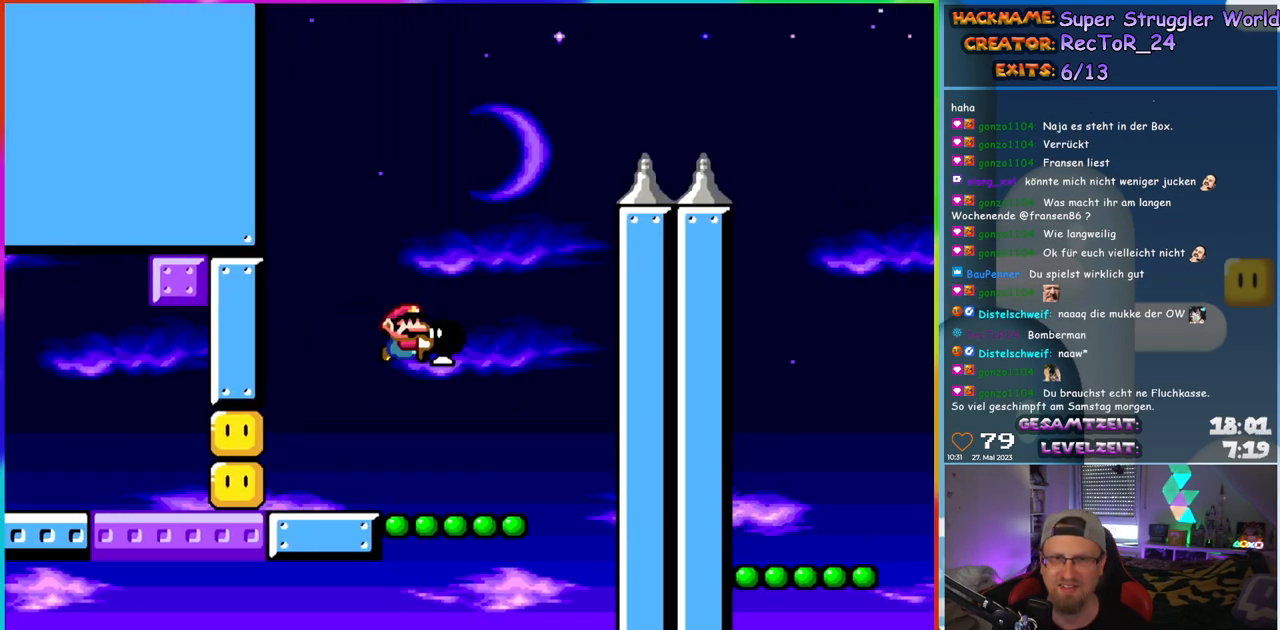
{"buttons": ["B", "Y"], "events": [[17, "B", "up"], [167, "DPAD_RIGHT", "up"], [167, "DPAD_UP", "down"], [183, "DPAD_LEFT", "down"], [200, "DPAD_UP", "up"], [317, "DPAD_LEFT", "up"], [400, "B", "down"]]}
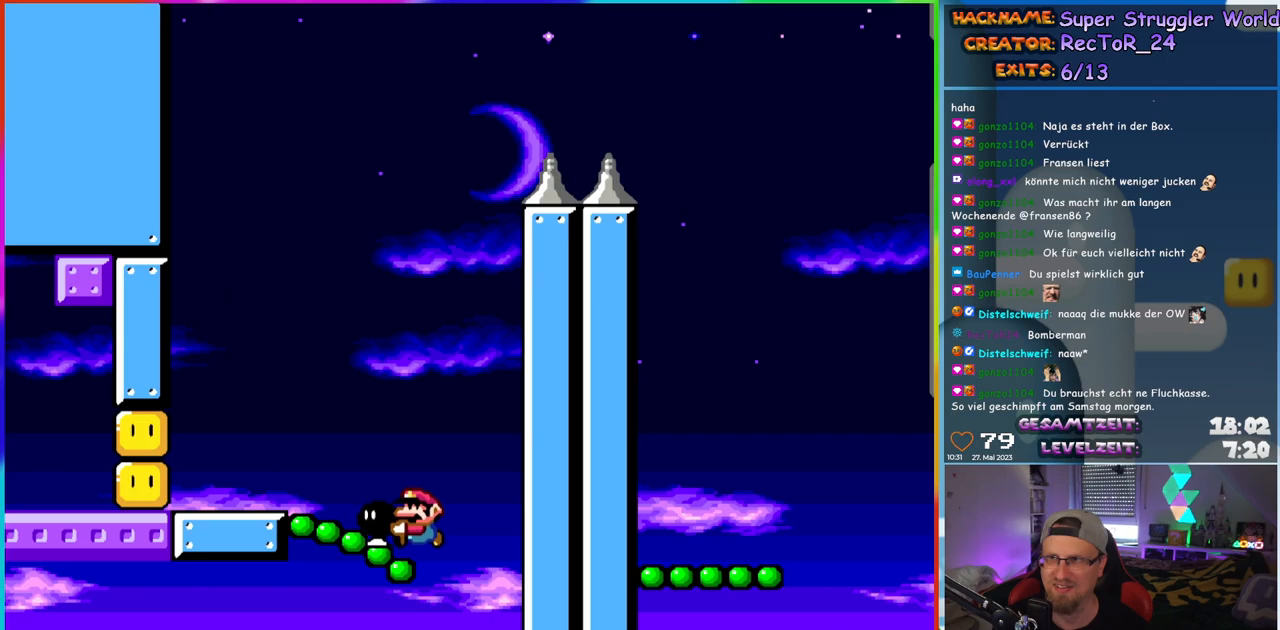
{"buttons": ["B", "Y", "DPAD_RIGHT"], "events": [[100, "DPAD_RIGHT", "down"]]}
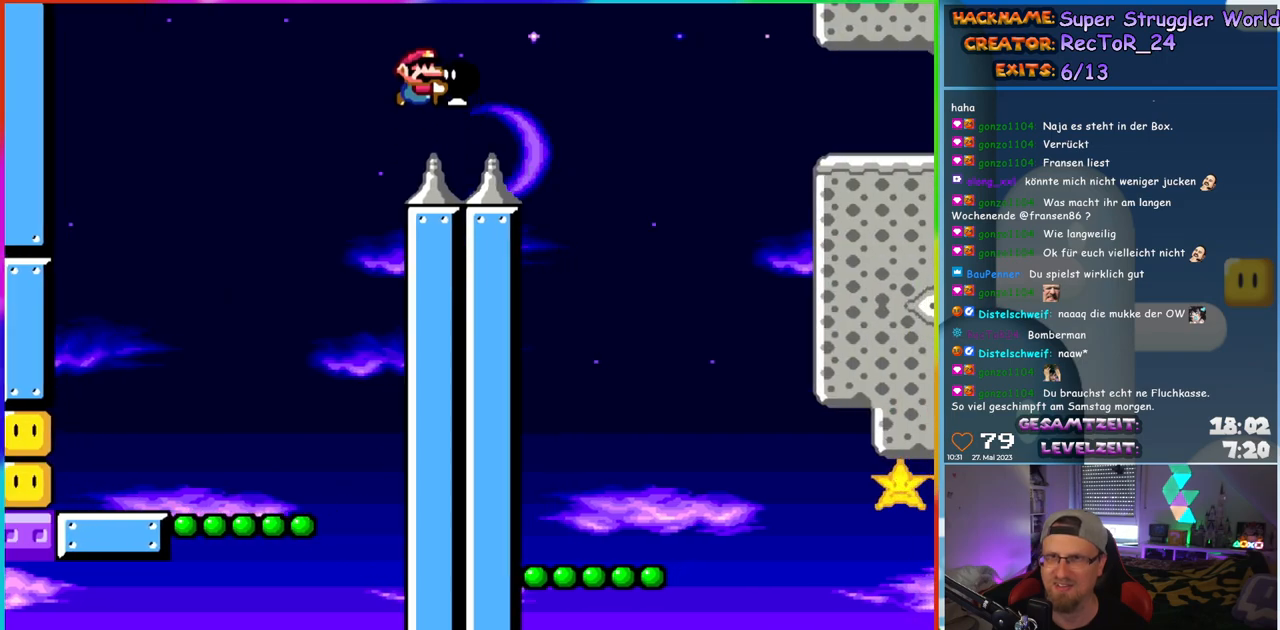
{"buttons": ["DPAD_UP", "DPAD_LEFT"], "events": [[300, "B", "up"], [433, "Y", "up"], [483, "DPAD_RIGHT", "up"], [483, "DPAD_UP", "down"], [500, "DPAD_LEFT", "down"]]}